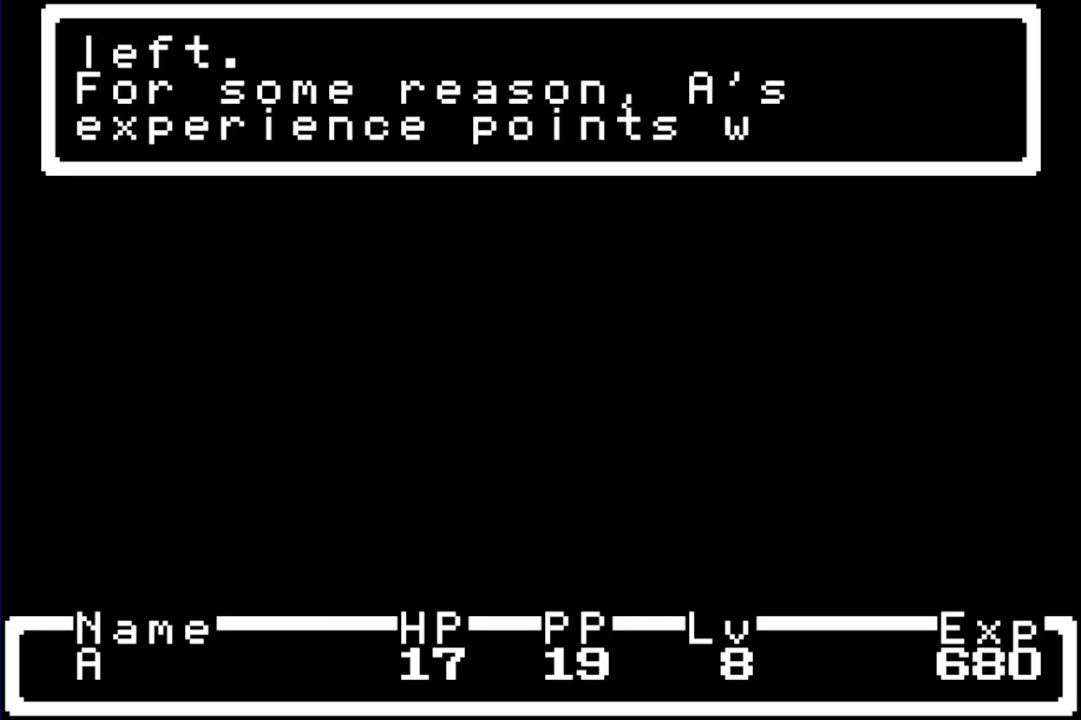
Gameplay with a controller (Nintendo layout); each line is a JSON object with the inputs held at the frame after it. "events" lists button and stick changes between this image and that frame as [ms after this image, input, new state], when the widget could be followed in between. Not read: L3 R3.
{"buttons": ["A", "L1"], "events": [[500, "A", "down"], [500, "L1", "down"]]}
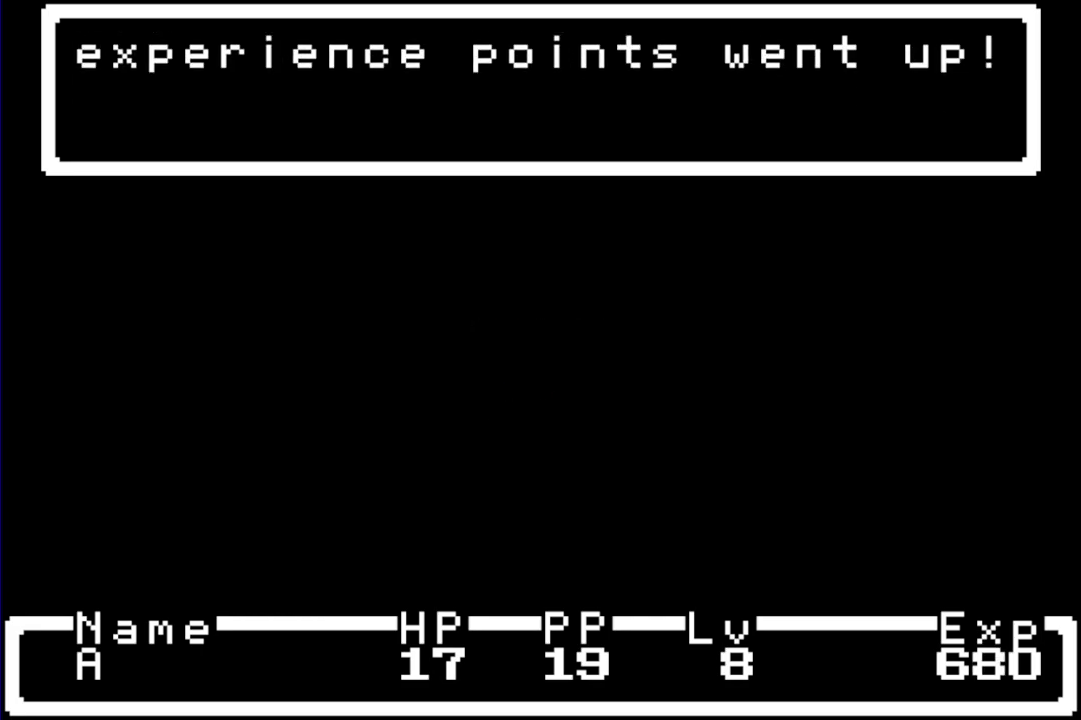
{"buttons": ["A", "B", "L1"]}
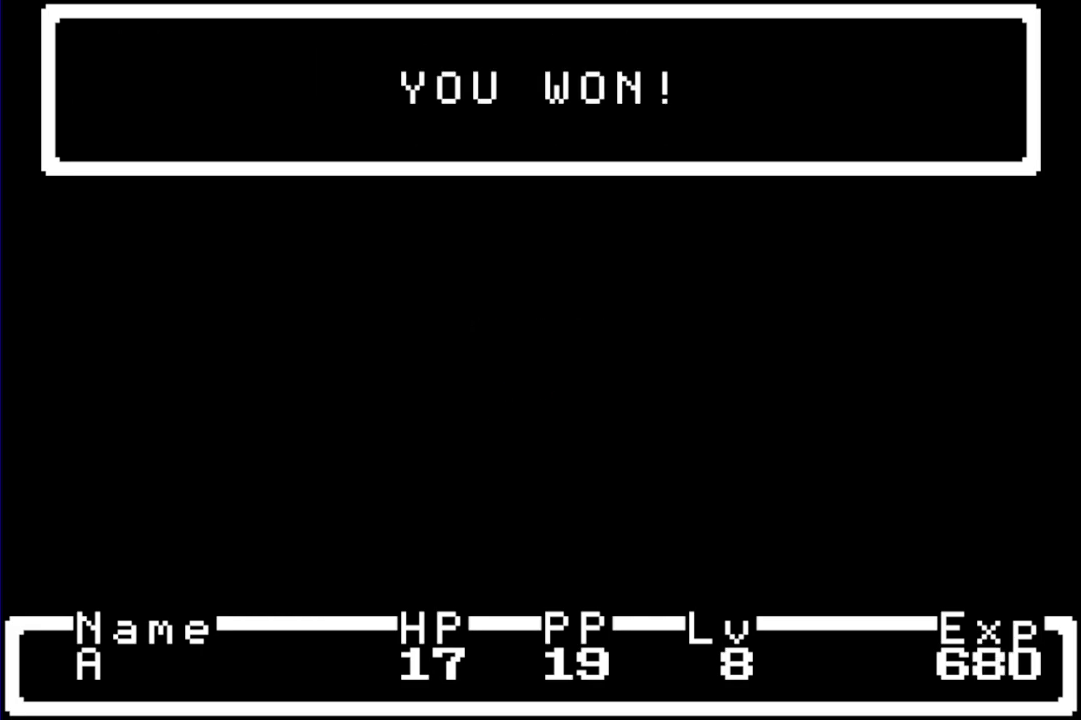
{"buttons": ["A", "B", "L1"], "events": [[50, "A", "up"], [50, "L1", "up"], [150, "A", "down"], [150, "L1", "down"], [217, "A", "up"], [217, "L1", "up"], [283, "A", "down"], [317, "L1", "down"], [350, "A", "up"], [383, "L1", "up"], [450, "A", "down"], [450, "L1", "down"]]}
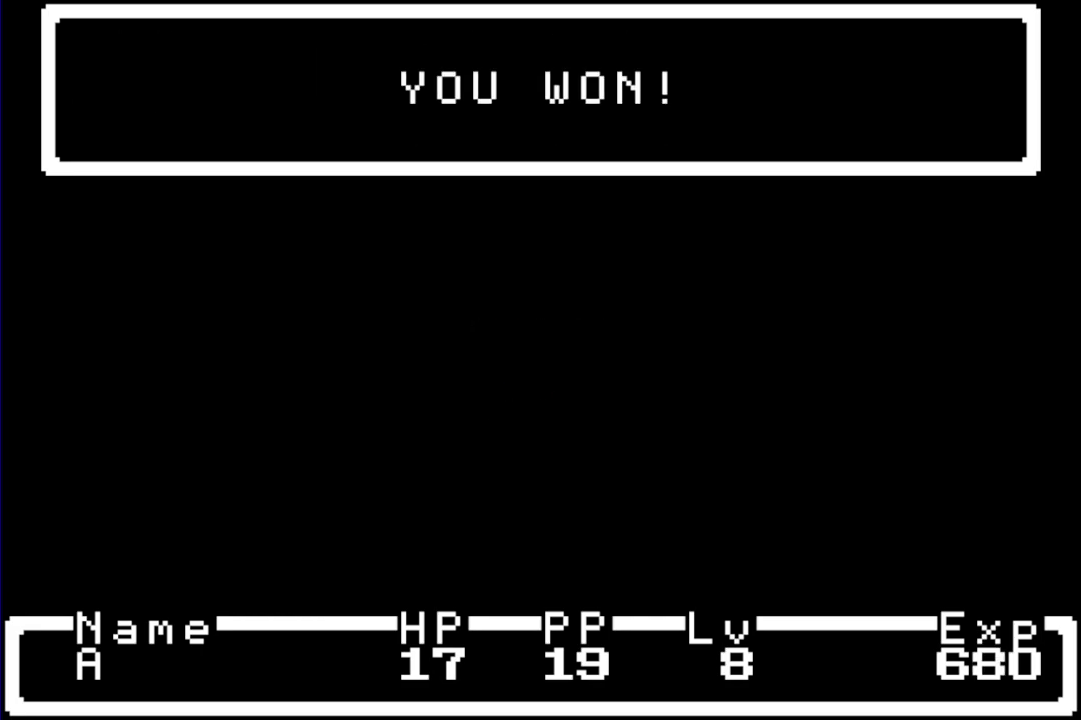
{"buttons": []}
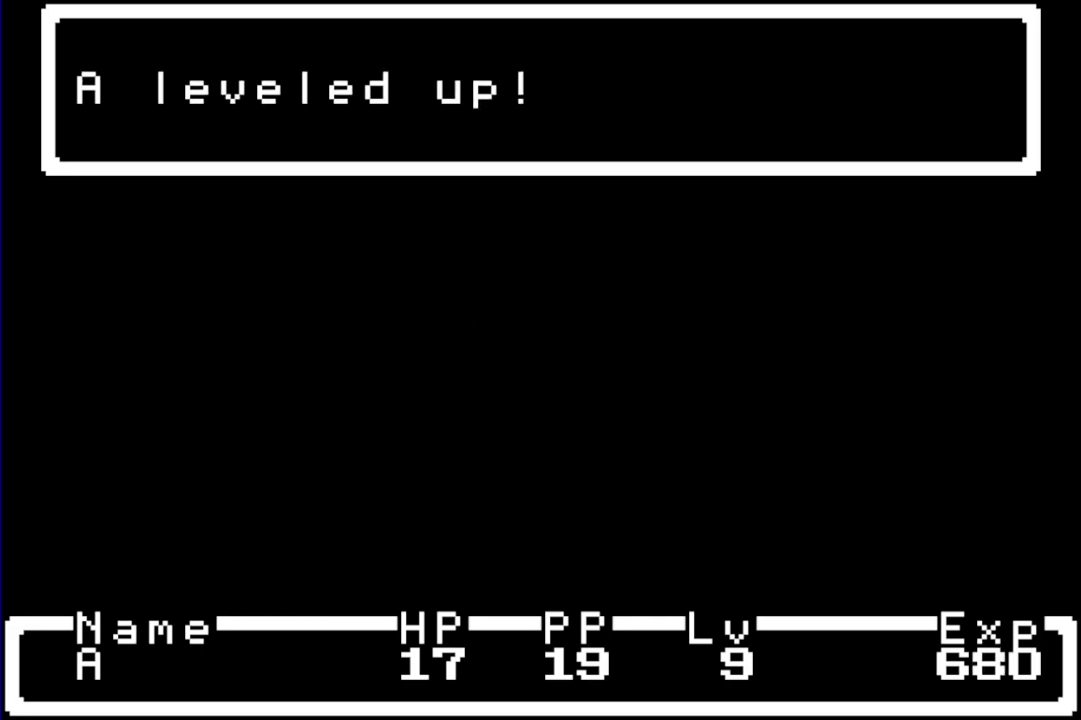
{"buttons": [], "events": [[67, "A", "down"], [67, "L1", "down"], [150, "A", "up"], [150, "L1", "up"], [217, "A", "down"], [217, "L1", "down"], [283, "L1", "up"], [317, "A", "up"], [383, "L1", "down"], [450, "L1", "up"]]}
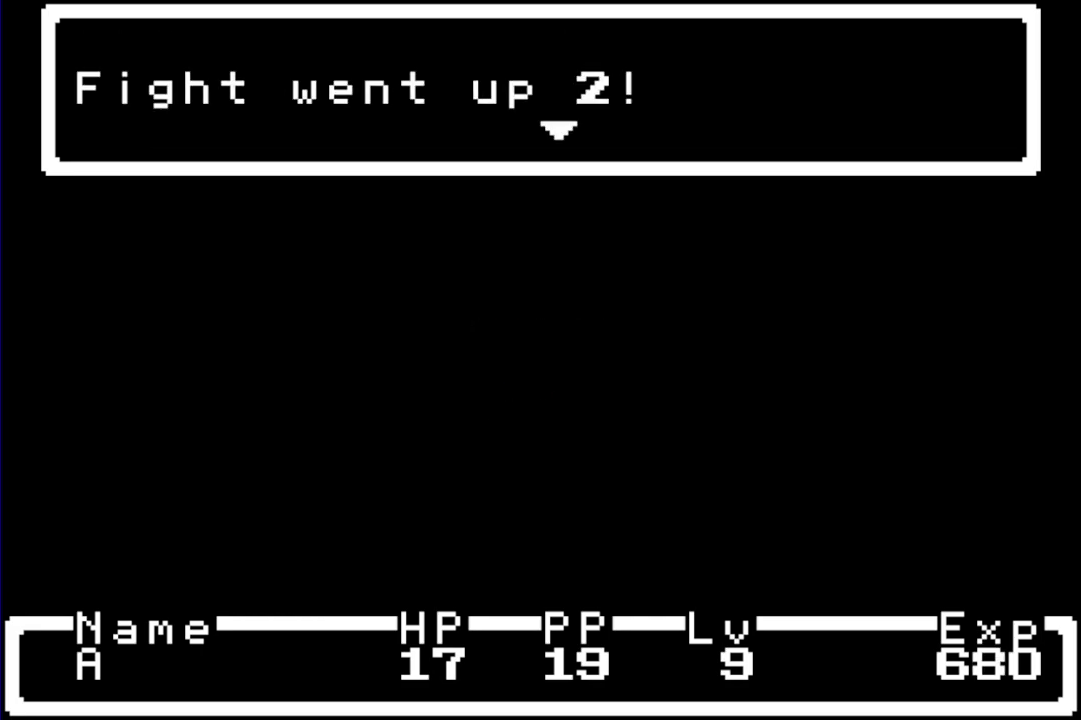
{"buttons": ["A", "B", "L1"]}
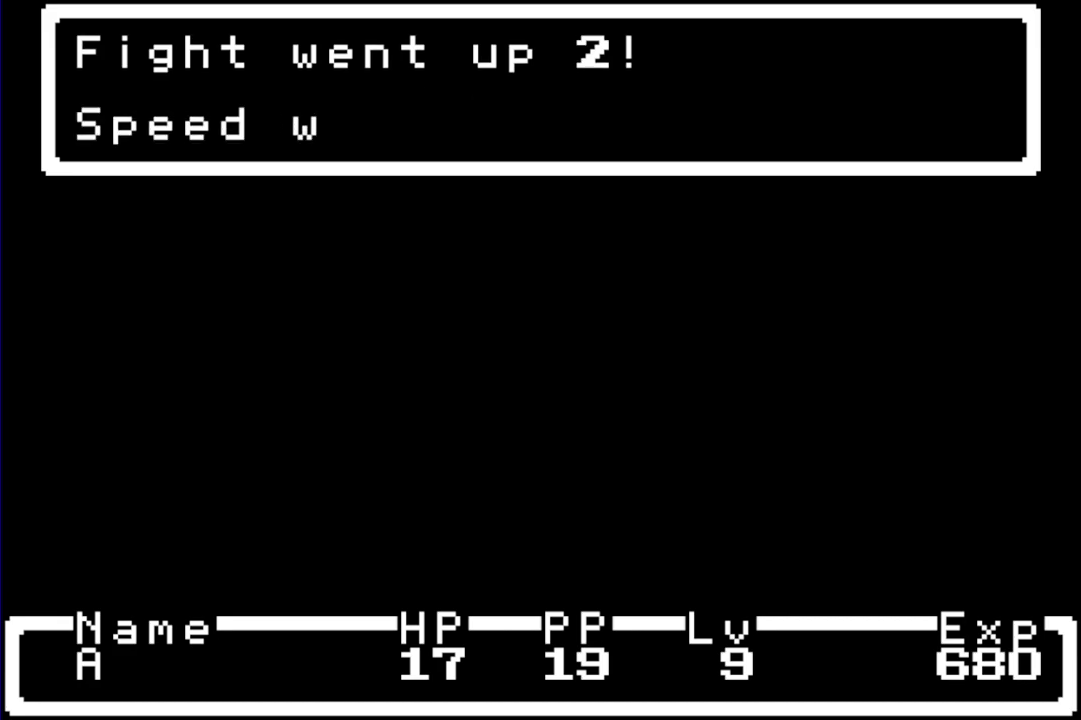
{"buttons": ["B"]}
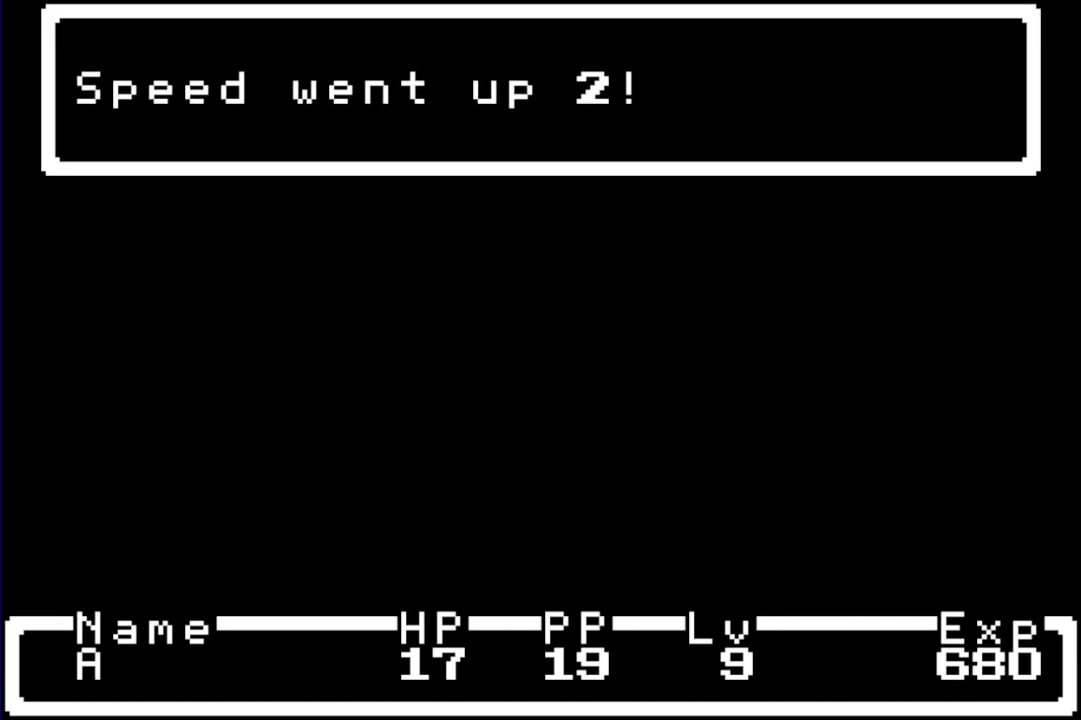
{"buttons": []}
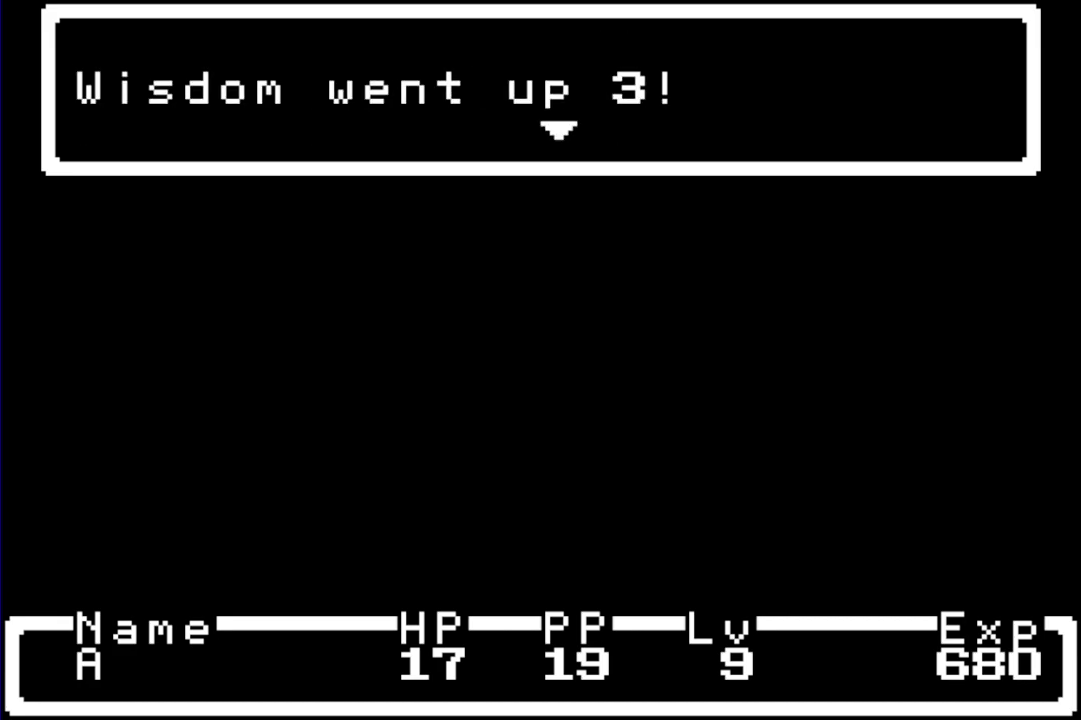
{"buttons": ["A"], "events": [[33, "A", "down"], [33, "L1", "down"], [100, "A", "up"], [100, "L1", "up"], [167, "A", "down"], [217, "L1", "down"], [283, "A", "up"], [283, "L1", "up"], [350, "A", "down"], [350, "L1", "down"], [417, "L1", "up"]]}
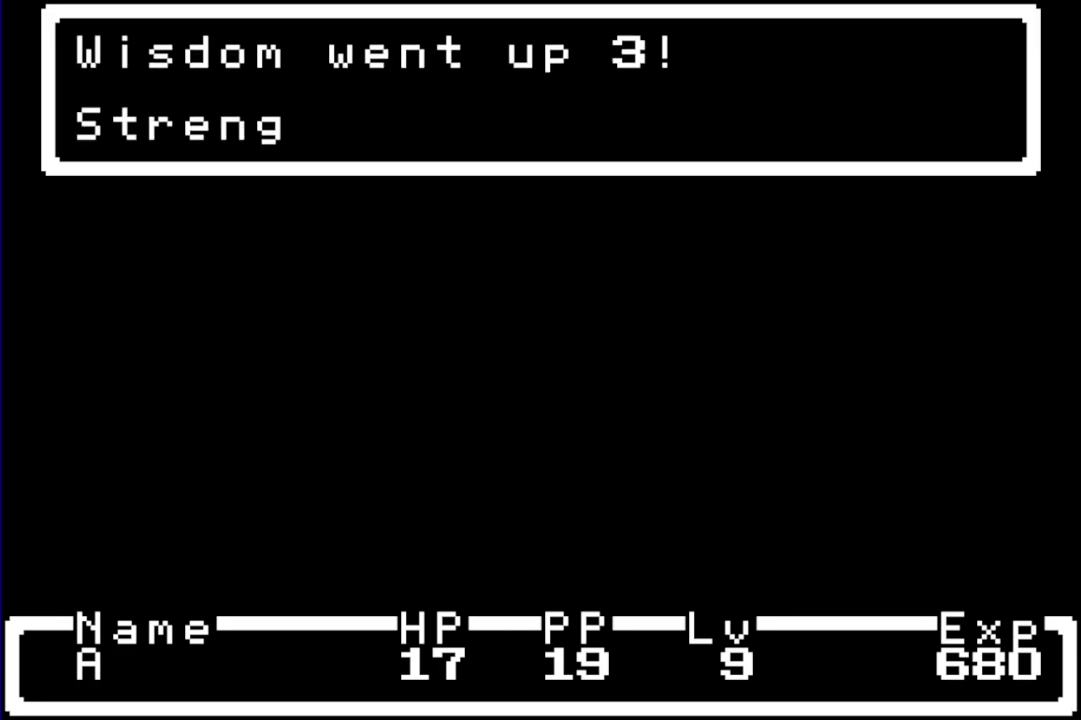
{"buttons": ["A", "B", "L1"]}
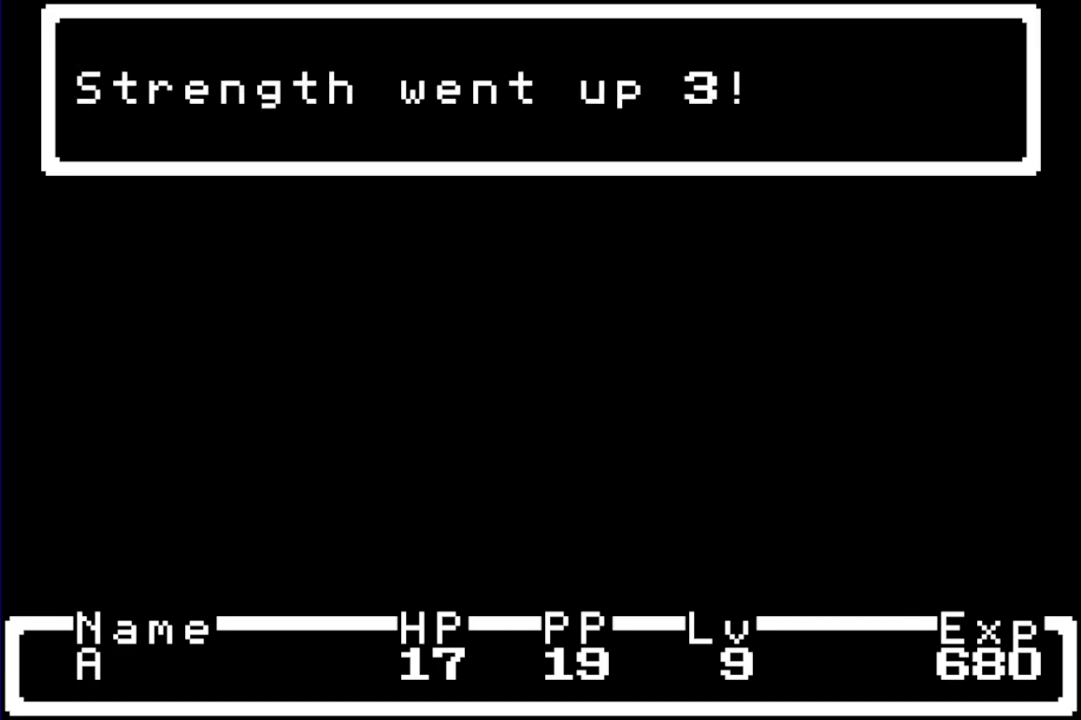
{"buttons": ["B"], "events": [[50, "A", "up"], [50, "L1", "up"], [117, "A", "down"], [150, "L1", "down"], [183, "A", "up"], [217, "L1", "up"], [283, "A", "down"], [283, "L1", "down"], [350, "A", "up"], [350, "L1", "up"], [417, "A", "down"], [467, "A", "up"]]}
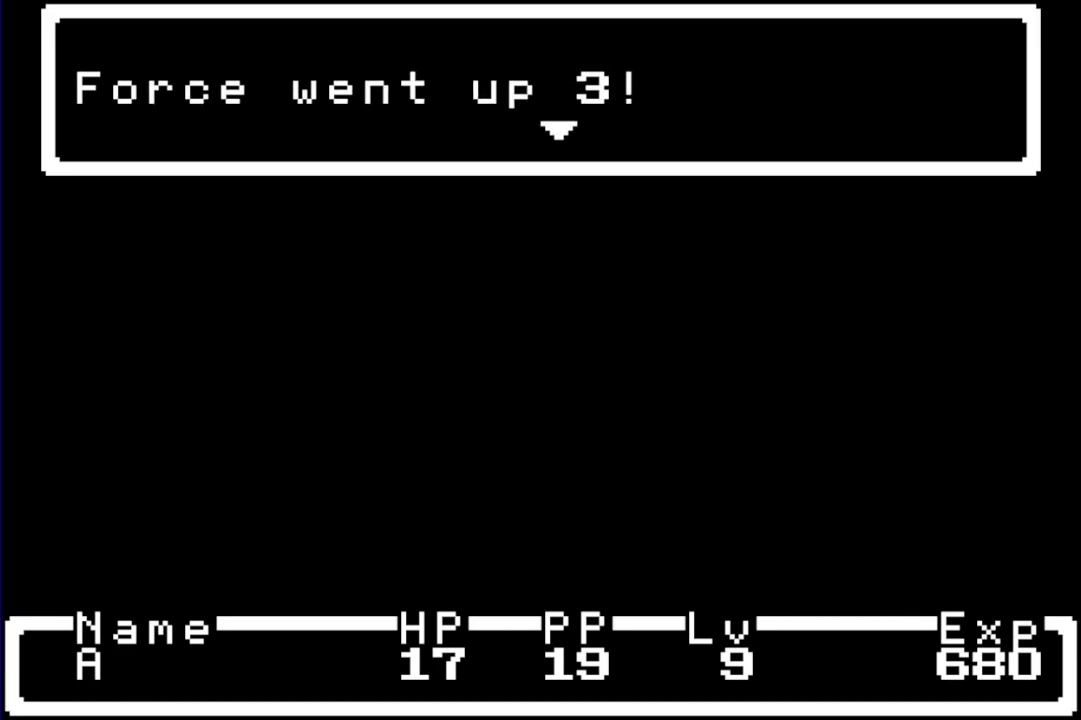
{"buttons": []}
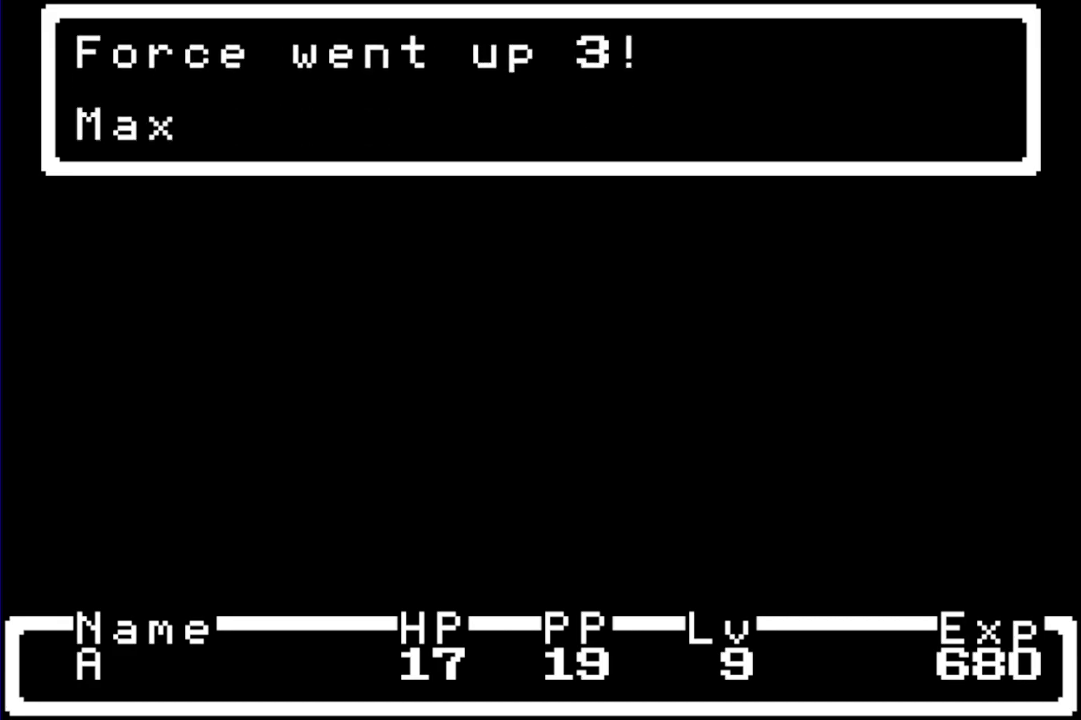
{"buttons": [], "events": [[83, "L1", "down"], [150, "L1", "up"], [217, "A", "down"], [217, "L1", "down"], [283, "L1", "up"], [333, "A", "up"], [400, "L1", "down"], [467, "L1", "up"]]}
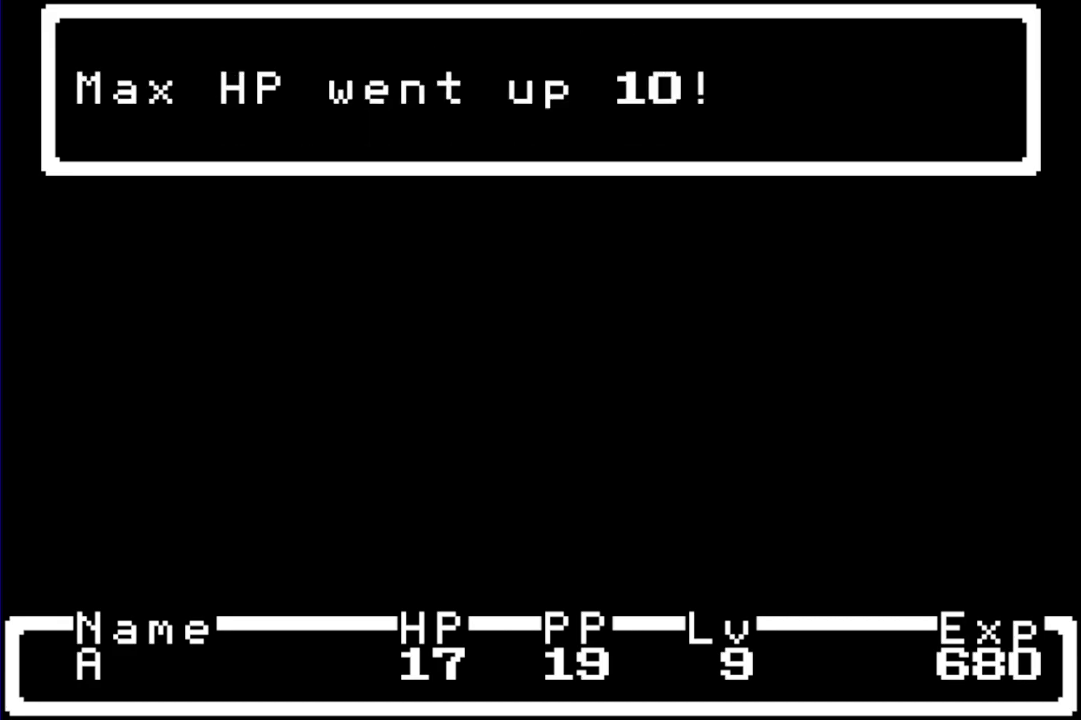
{"buttons": [], "events": [[33, "L1", "down"], [100, "L1", "up"], [200, "L1", "down"], [283, "L1", "up"], [383, "A", "down"], [383, "L1", "down"], [450, "A", "up"], [450, "L1", "up"]]}
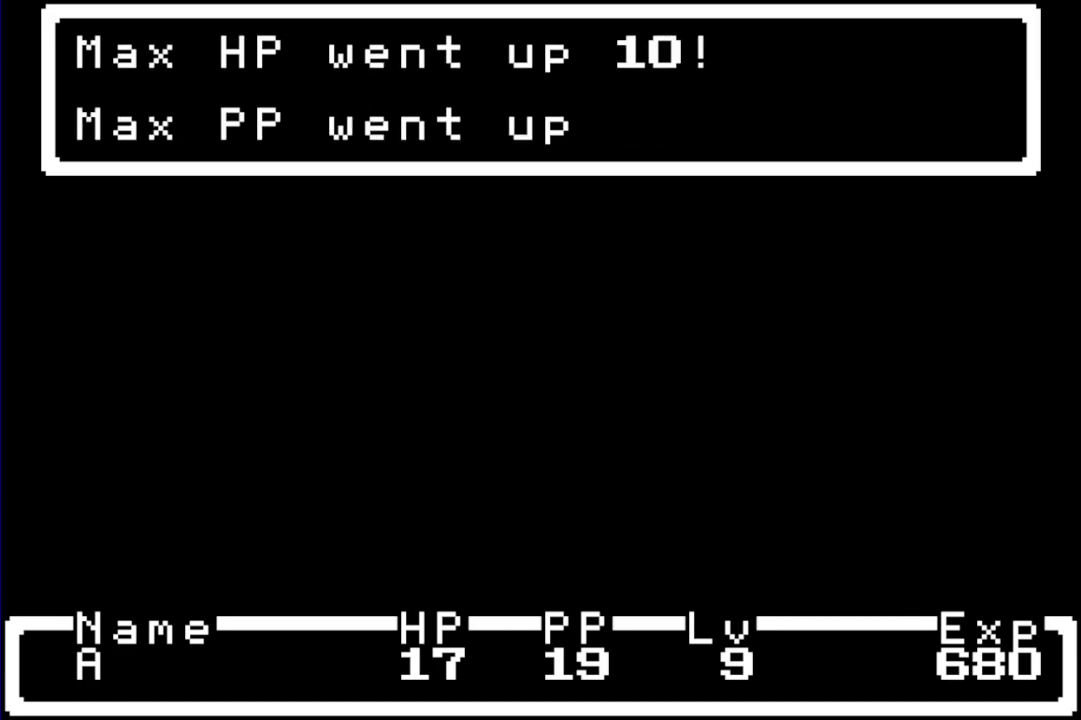
{"buttons": [], "events": [[17, "L1", "down"], [83, "L1", "up"], [150, "A", "down"], [183, "L1", "down"], [250, "A", "up"], [250, "L1", "up"], [317, "A", "down"], [317, "L1", "down"], [433, "A", "up"], [433, "L1", "up"]]}
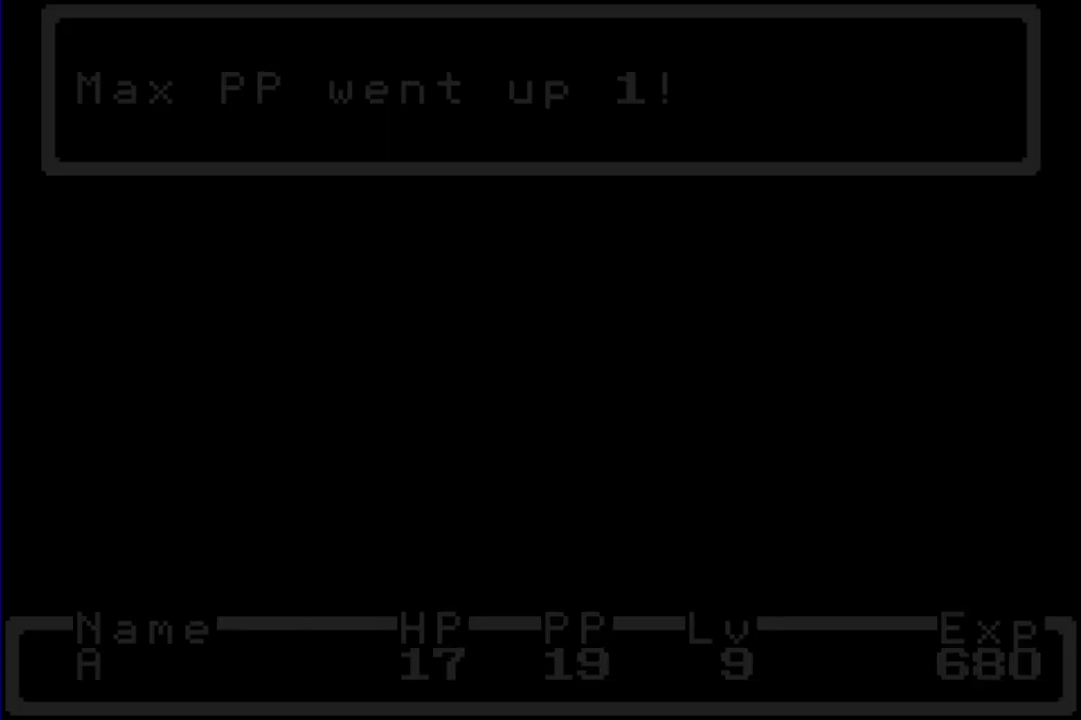
{"buttons": [], "events": [[333, "A", "down"], [400, "A", "up"]]}
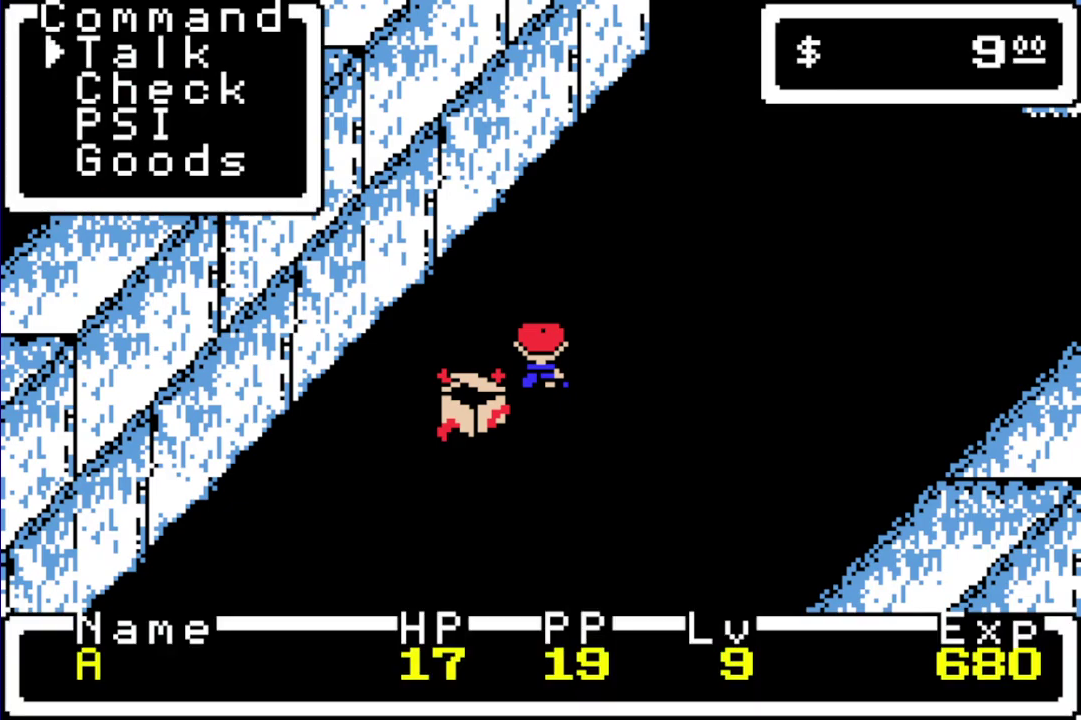
{"buttons": [], "events": [[67, "DPAD_DOWN", "down"], [133, "DPAD_DOWN", "up"], [233, "DPAD_DOWN", "down"], [300, "DPAD_DOWN", "up"], [433, "A", "down"], [500, "A", "up"]]}
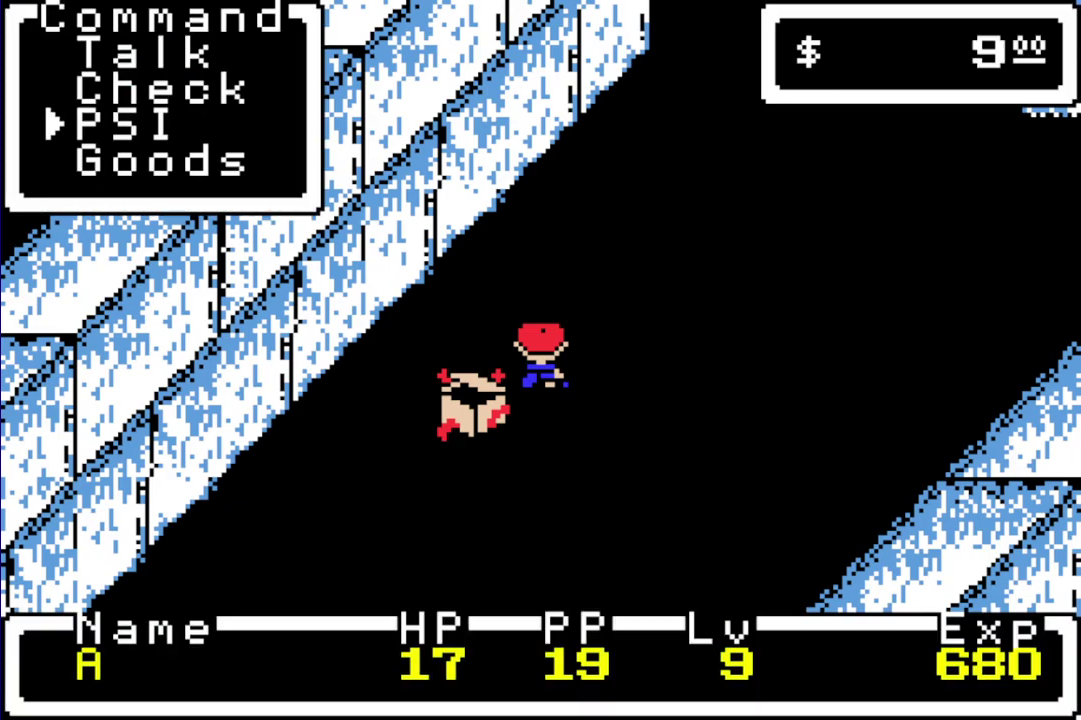
{"buttons": [], "events": [[100, "DPAD_DOWN", "down"], [200, "DPAD_DOWN", "up"], [267, "DPAD_DOWN", "down"], [383, "DPAD_DOWN", "up"], [383, "L1", "down"], [450, "L1", "up"]]}
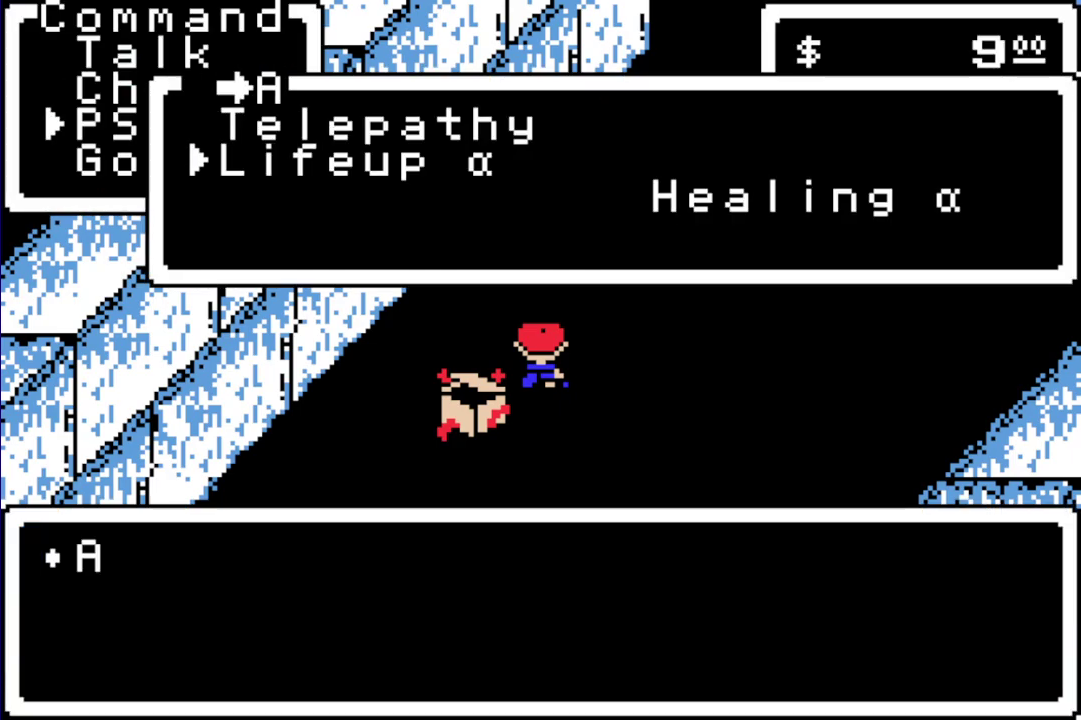
{"buttons": ["A", "L1"]}
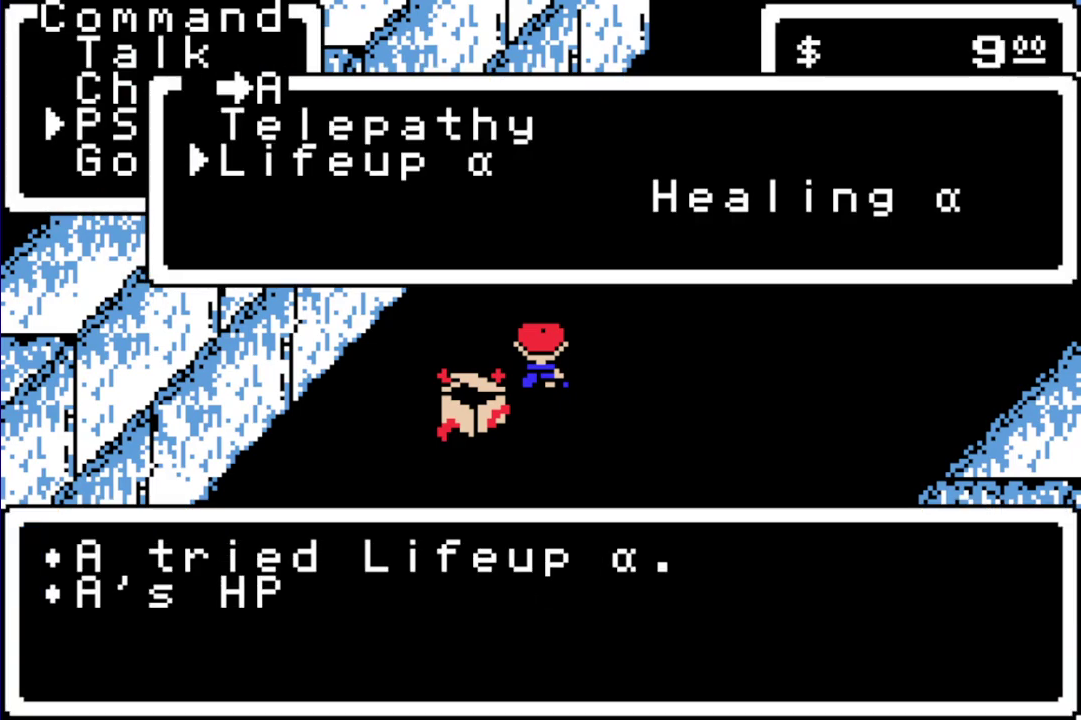
{"buttons": []}
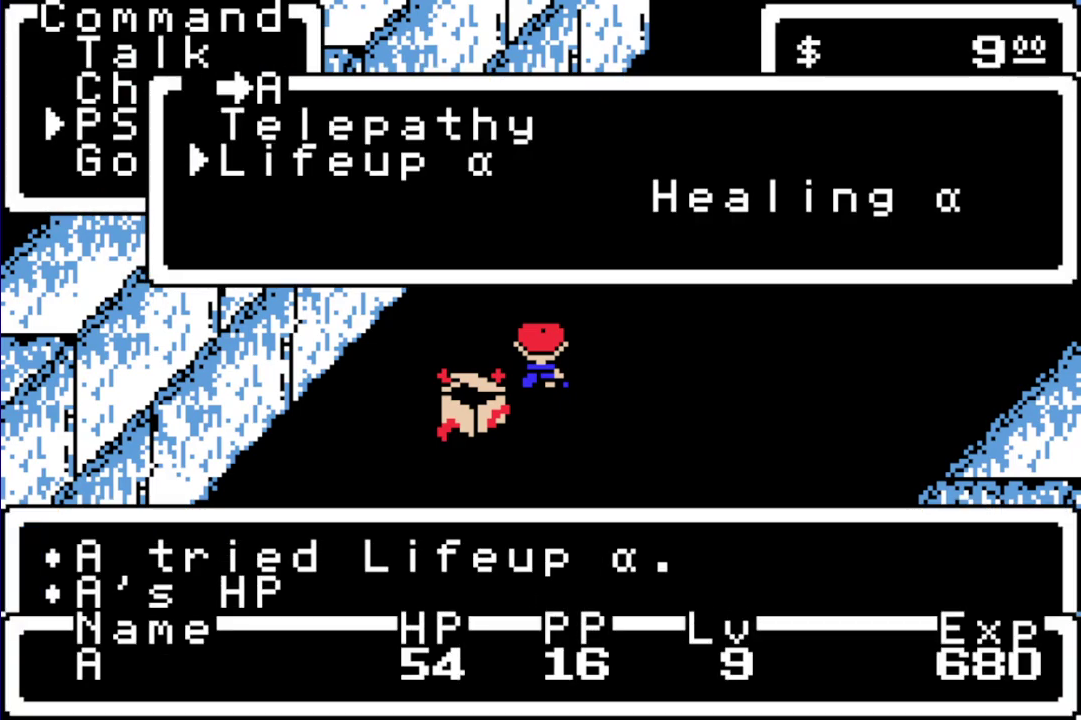
{"buttons": ["R1", "DPAD_UP"], "events": [[233, "A", "down"], [300, "A", "up"], [433, "DPAD_UP", "down"], [467, "R1", "down"]]}
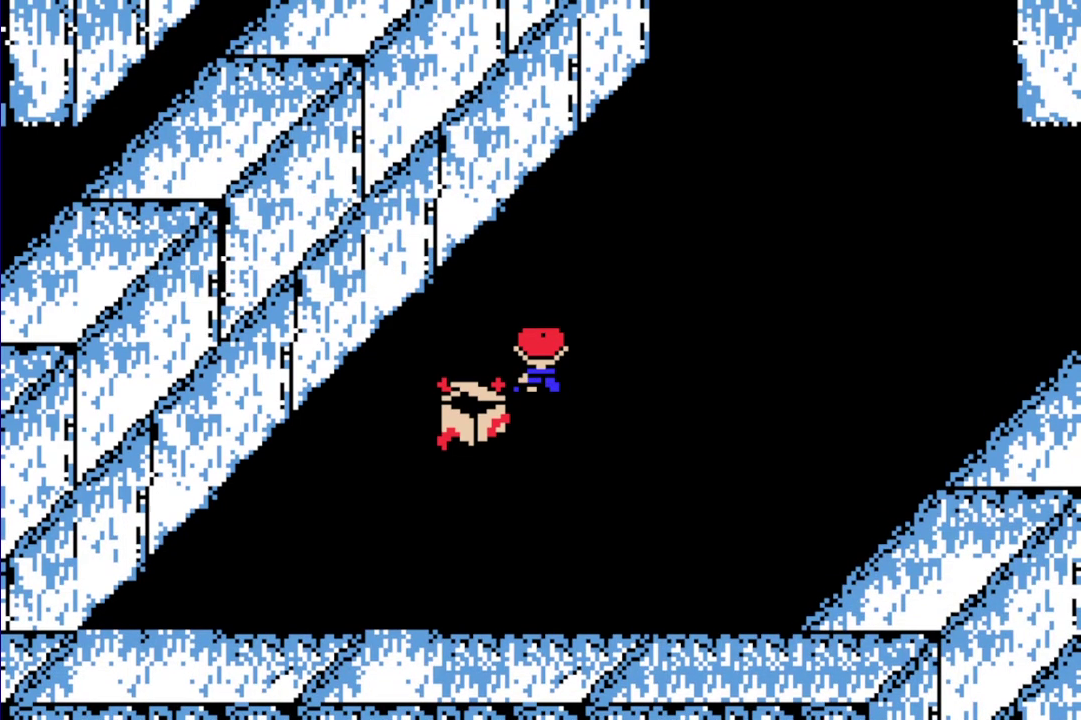
{"buttons": ["R1", "DPAD_UP", "DPAD_RIGHT"], "events": [[100, "DPAD_RIGHT", "down"]]}
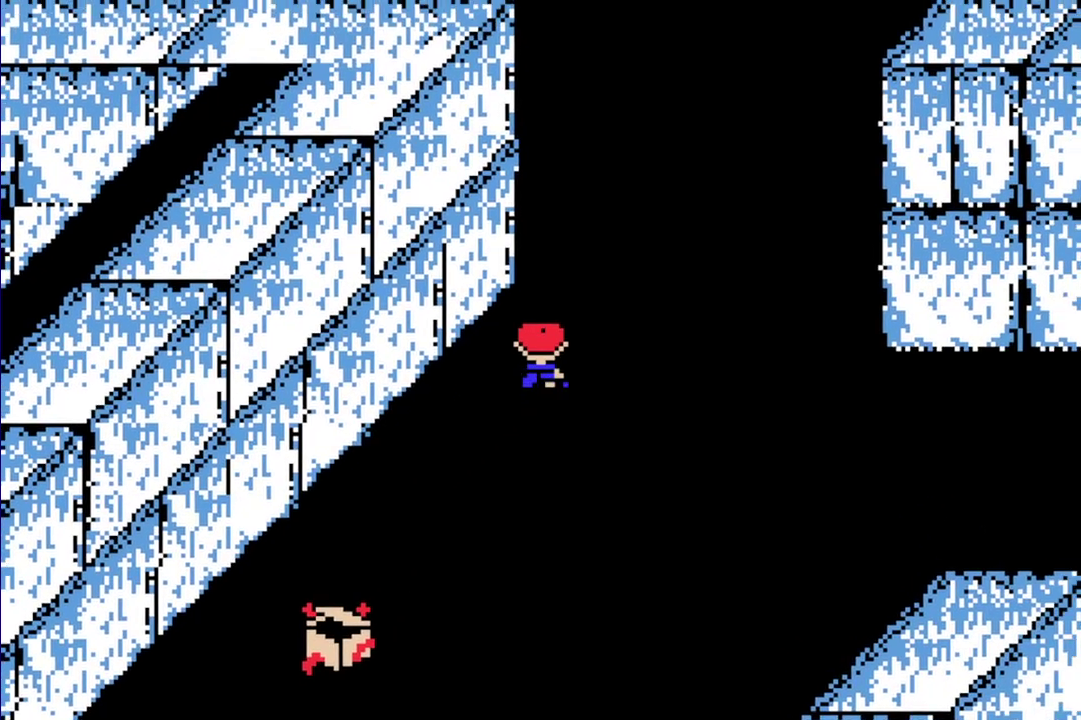
{"buttons": ["R1", "DPAD_UP"], "events": [[33, "DPAD_RIGHT", "up"]]}
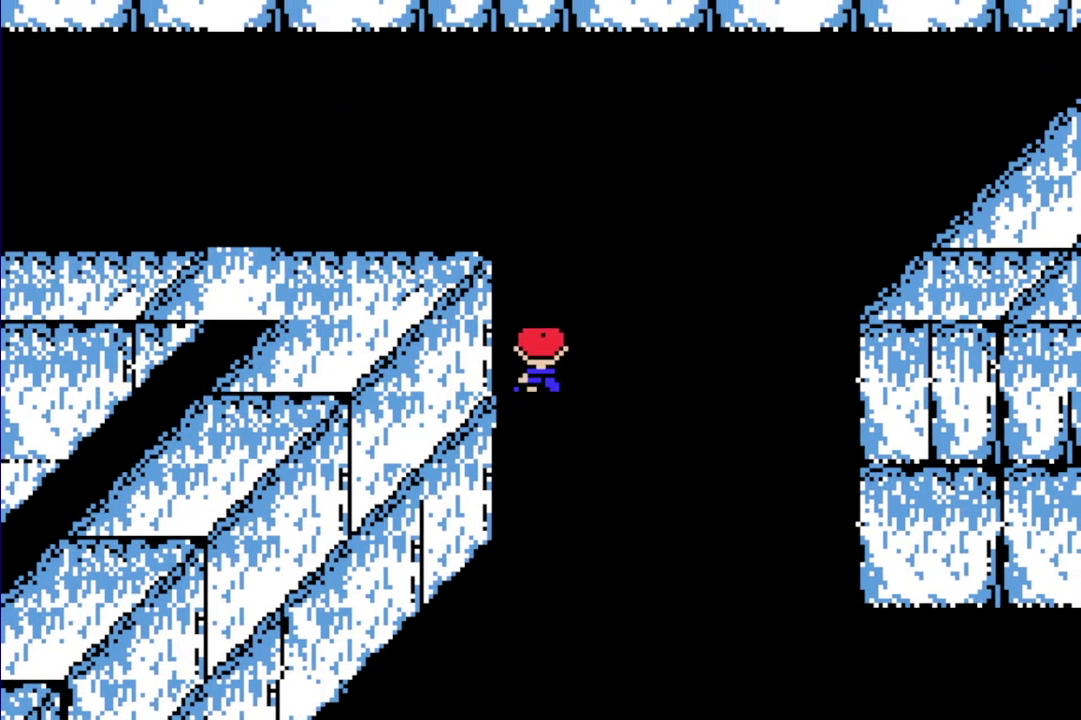
{"buttons": ["R1", "DPAD_LEFT"], "events": [[317, "DPAD_LEFT", "down"], [350, "DPAD_UP", "up"]]}
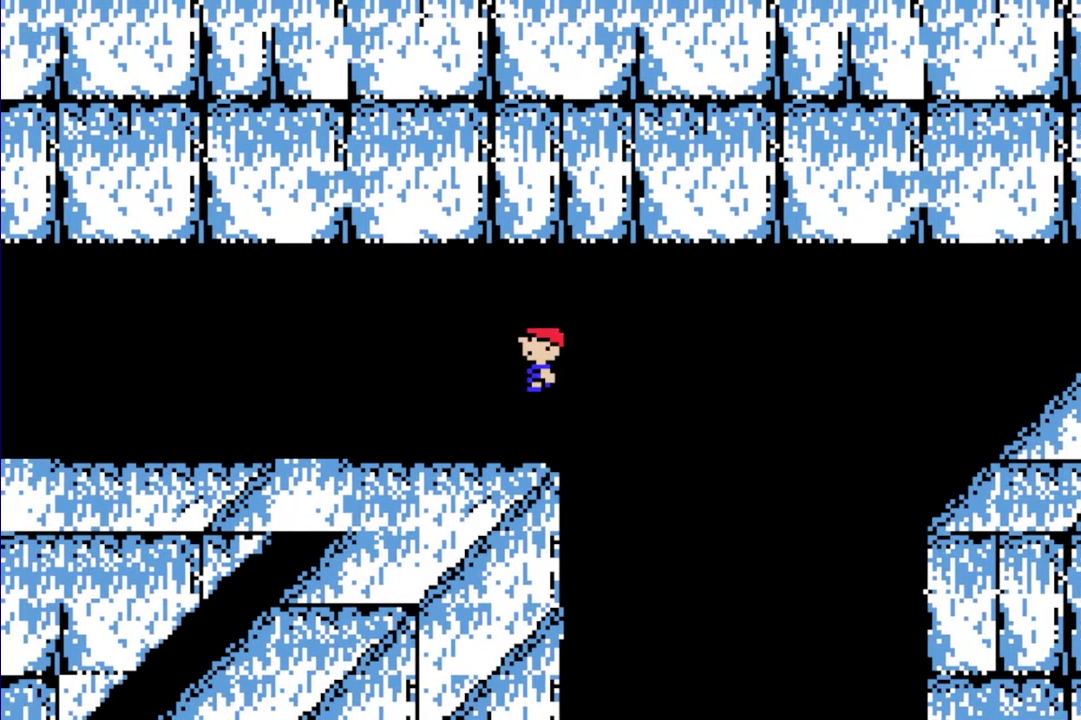
{"buttons": ["R1", "DPAD_LEFT"], "events": []}
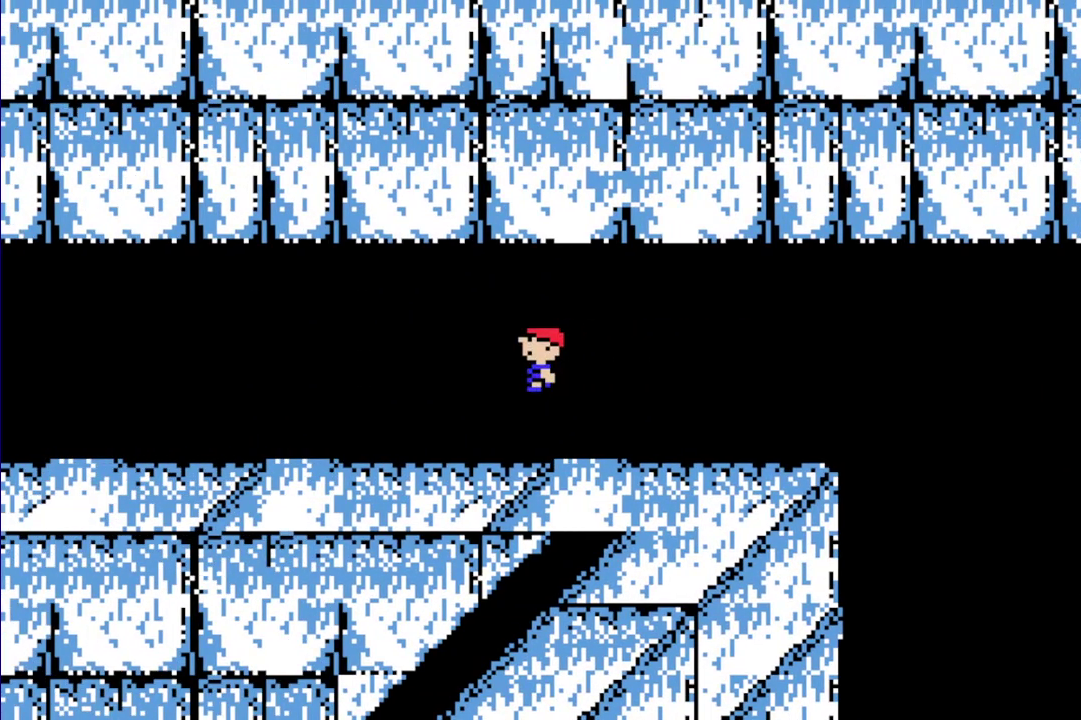
{"buttons": ["R1", "DPAD_LEFT"], "events": [[117, "DPAD_UP", "down"], [350, "DPAD_UP", "up"]]}
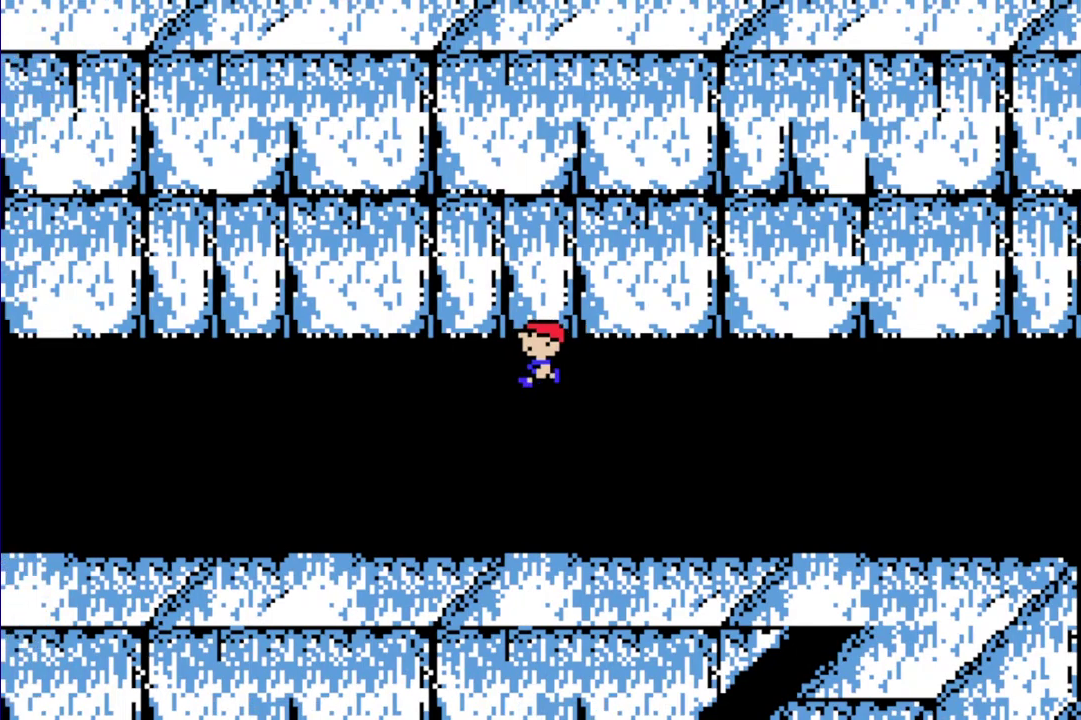
{"buttons": ["R1", "DPAD_LEFT"], "events": [[433, "DPAD_UP", "down"], [500, "DPAD_UP", "up"]]}
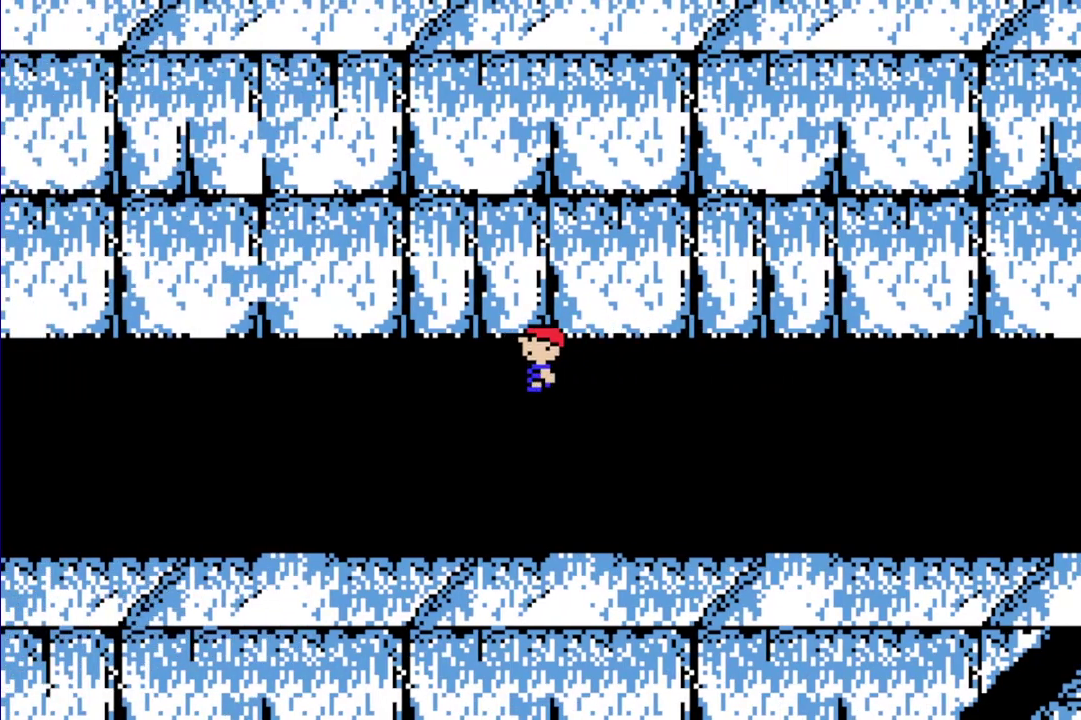
{"buttons": ["R1", "DPAD_LEFT"], "events": []}
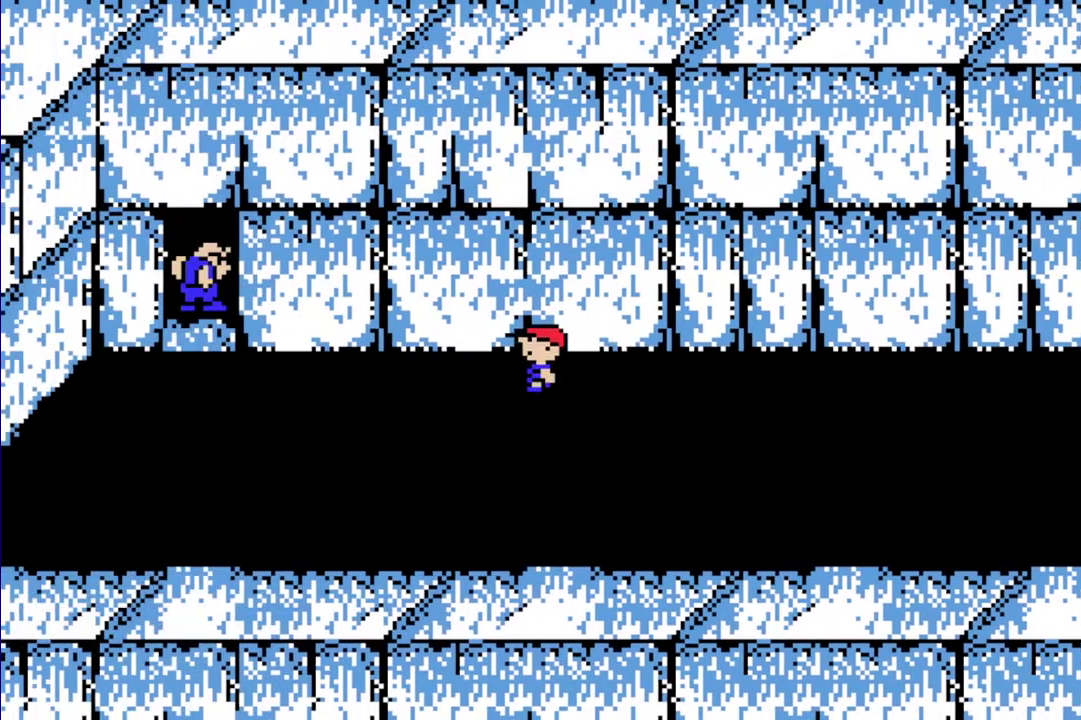
{"buttons": ["R1", "DPAD_LEFT"], "events": []}
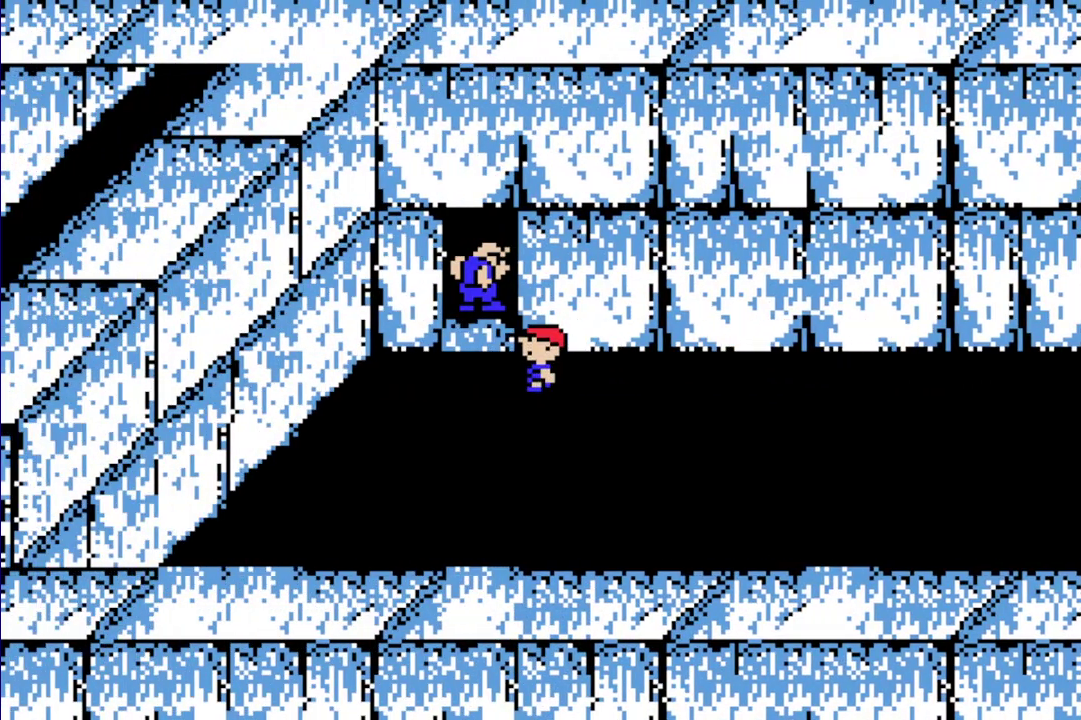
{"buttons": ["L1"], "events": [[100, "DPAD_UP", "down"], [167, "DPAD_LEFT", "up"], [167, "L1", "down"], [200, "R1", "up"], [233, "L1", "up"], [300, "DPAD_UP", "up"], [300, "L1", "down"], [367, "L1", "up"], [450, "L1", "down"]]}